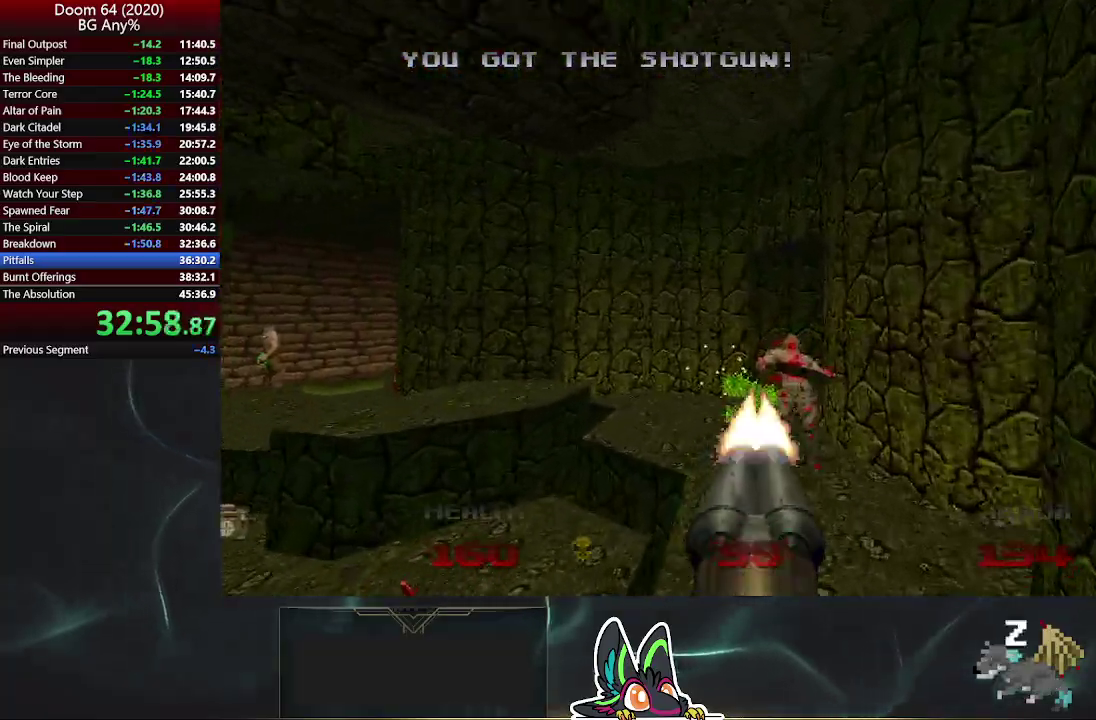
Gameplay with a controller (PlayStation layout); each line is a JSON object with the inputs held at the frame after it. "events" lists button and stick changes between this image and that frame as [ms after this image, input, new state], when the widget could be followed in between.
{"buttons": [], "left_stick": "up", "right_stick": "up-left"}
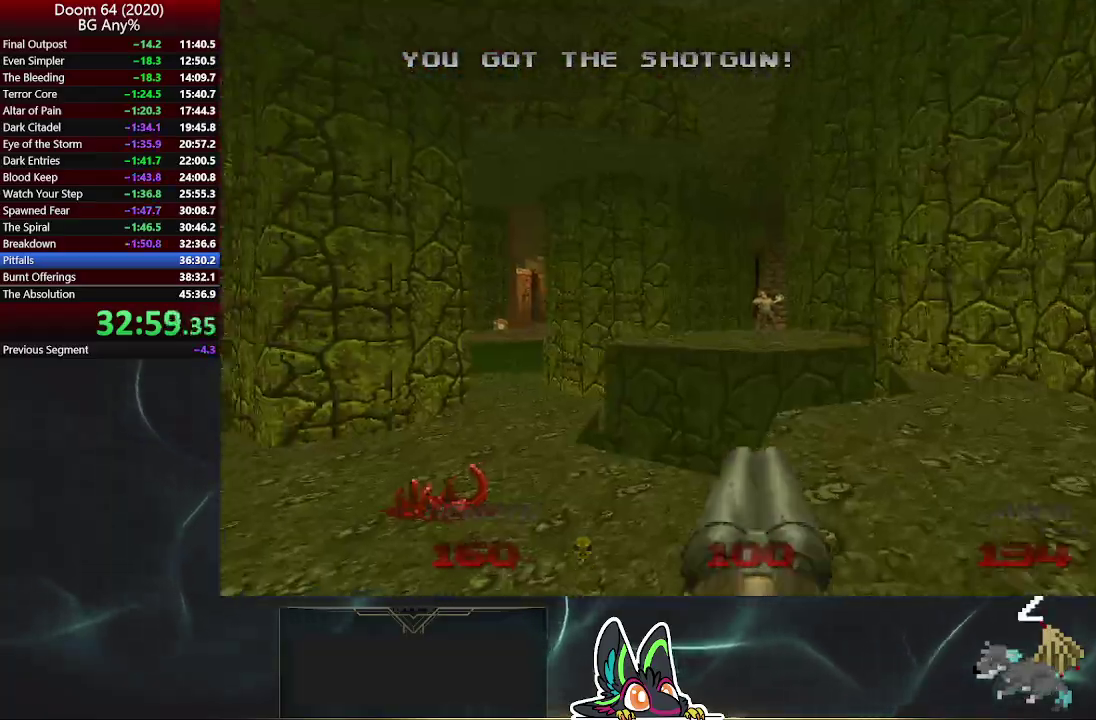
{"buttons": [], "left_stick": "up", "right_stick": "center"}
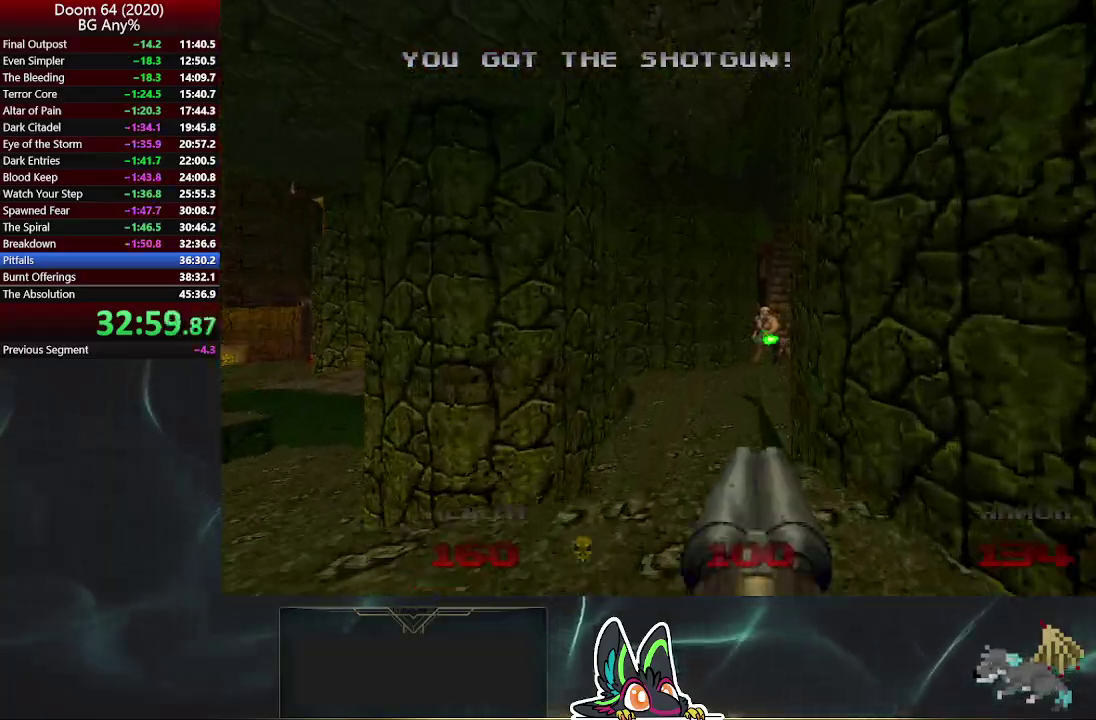
{"buttons": [], "left_stick": "up", "right_stick": "center", "events": []}
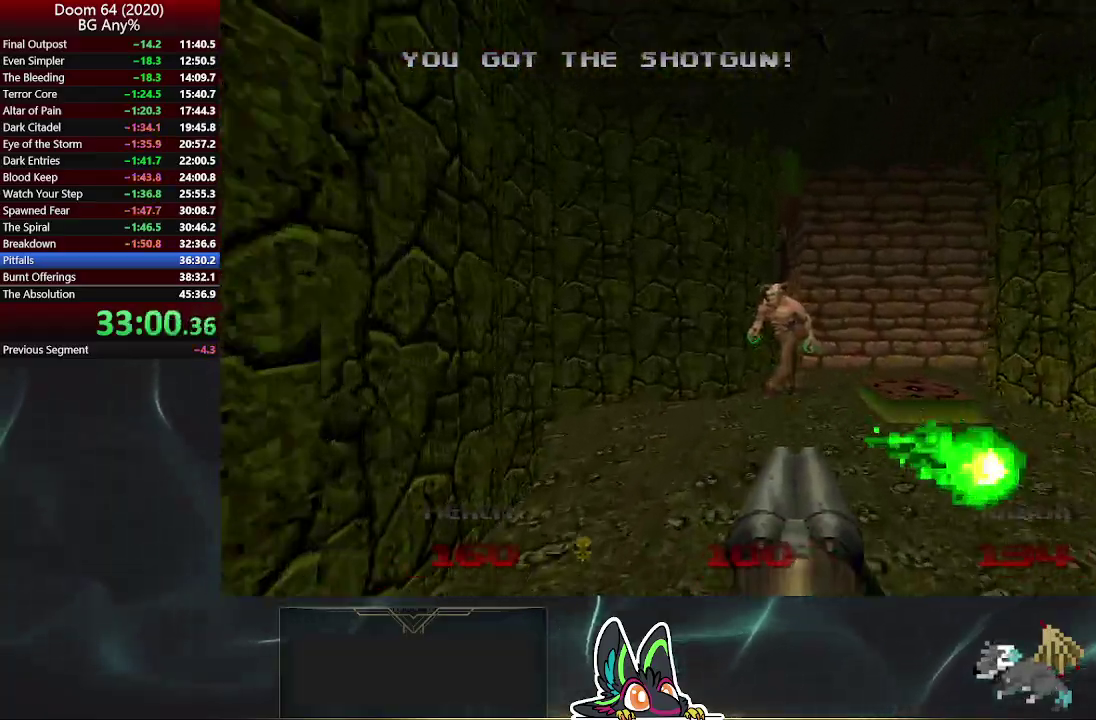
{"buttons": [], "left_stick": "up-right", "right_stick": "center", "events": [[100, "left_stick", "up-right"]]}
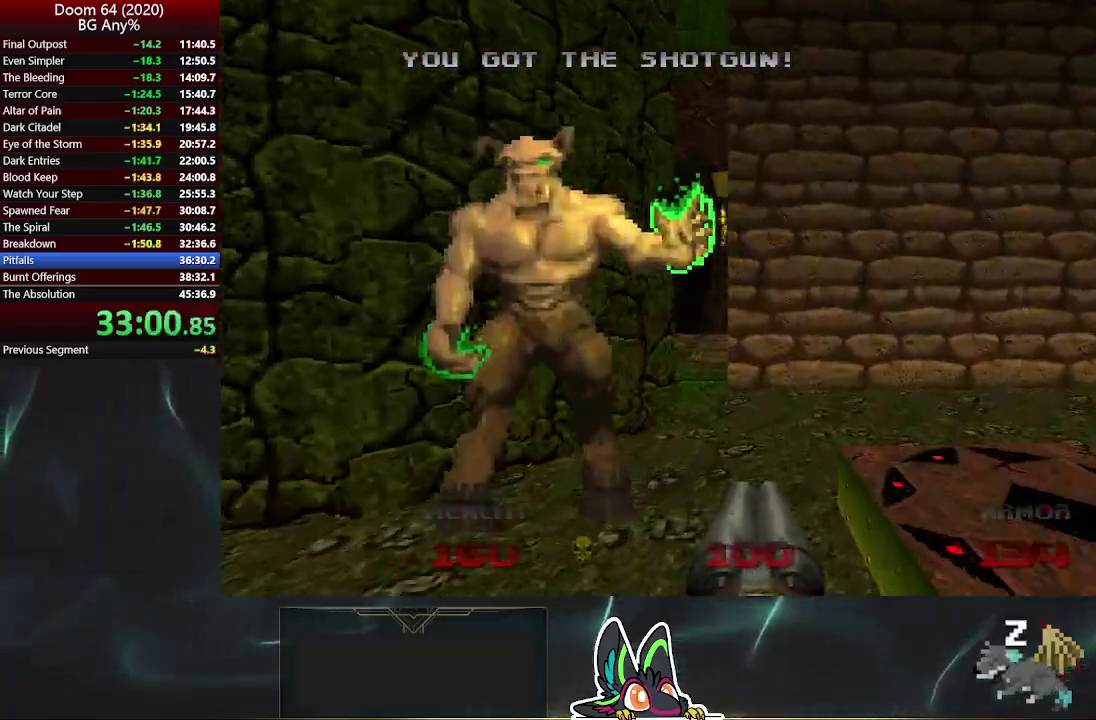
{"buttons": ["R2"], "left_stick": "up", "right_stick": "up-left", "events": [[300, "left_stick", "up"], [400, "R2", "down"], [433, "right_stick", "up-left"]]}
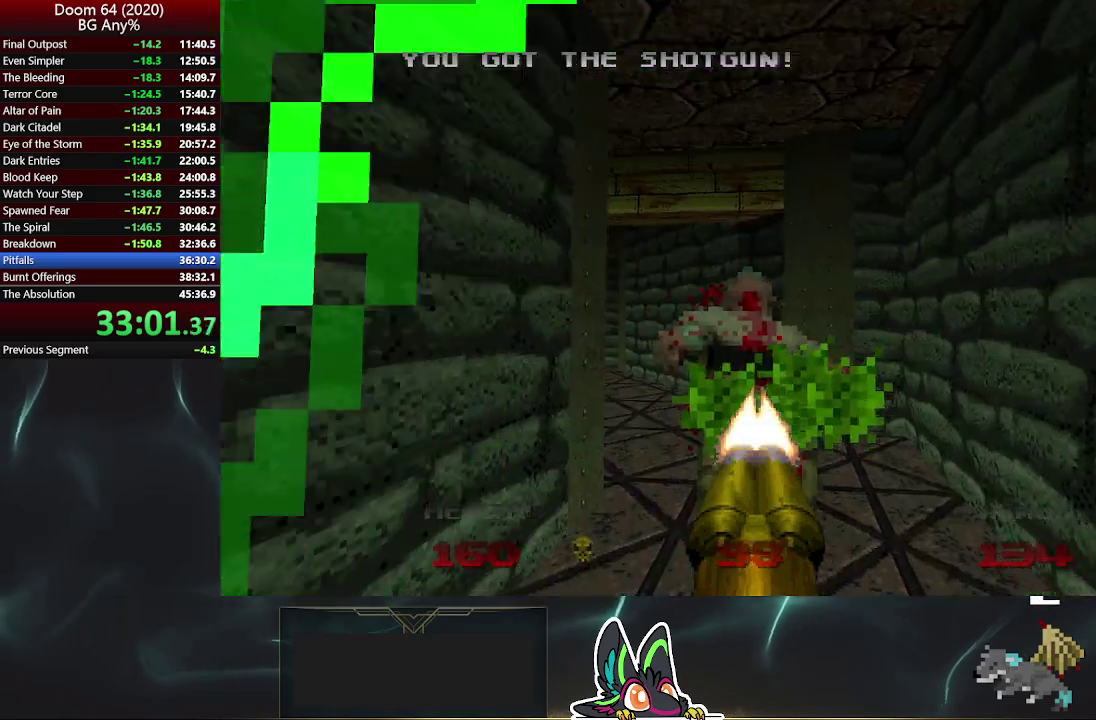
{"buttons": [], "left_stick": "up", "right_stick": "center", "events": [[17, "right_stick", "center"], [67, "R2", "up"], [133, "left_stick", "up-right"], [150, "right_stick", "up-left"], [267, "right_stick", "center"], [300, "left_stick", "up"]]}
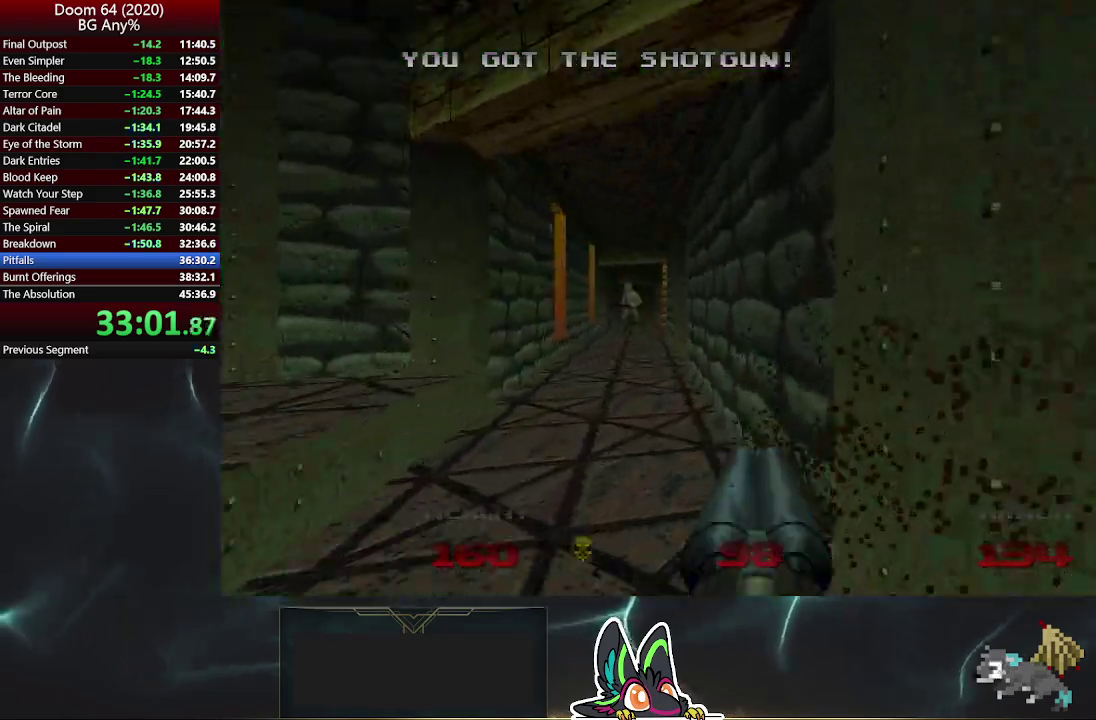
{"buttons": [], "left_stick": "up", "right_stick": "center", "events": [[233, "DPAD_RIGHT", "down"], [350, "DPAD_RIGHT", "up"]]}
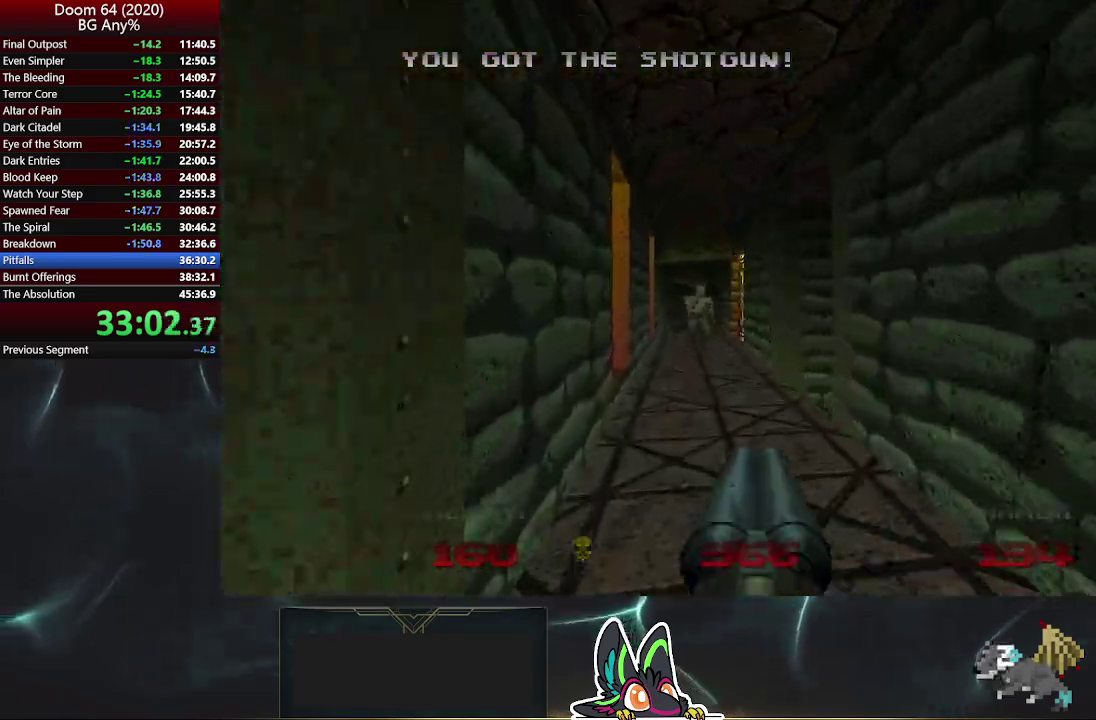
{"buttons": [], "left_stick": "up-right", "right_stick": "down-right", "events": [[350, "right_stick", "right"], [400, "left_stick", "up-right"], [433, "right_stick", "down-right"]]}
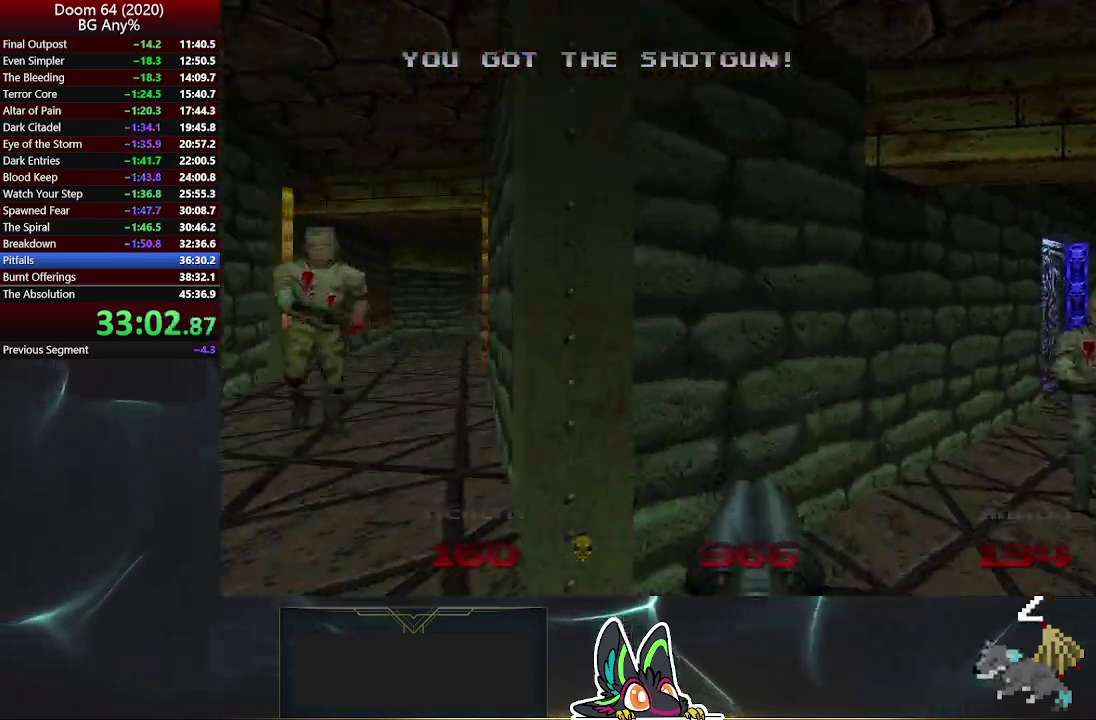
{"buttons": [], "left_stick": "down-right", "right_stick": "center", "events": [[17, "left_stick", "down-left"], [133, "right_stick", "right"], [217, "right_stick", "center"], [250, "left_stick", "up-right"], [317, "left_stick", "up"], [467, "left_stick", "down-right"]]}
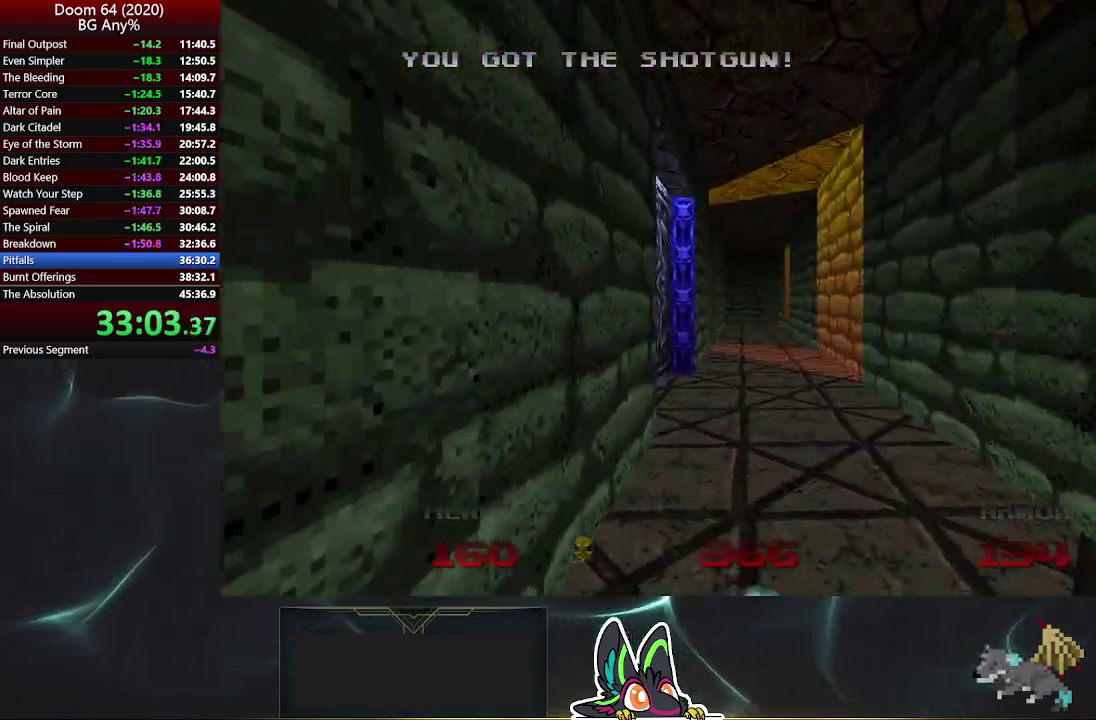
{"buttons": ["R2"], "left_stick": "up", "right_stick": "center", "events": [[133, "left_stick", "down"], [350, "R2", "down"], [383, "left_stick", "up-left"], [467, "left_stick", "up"]]}
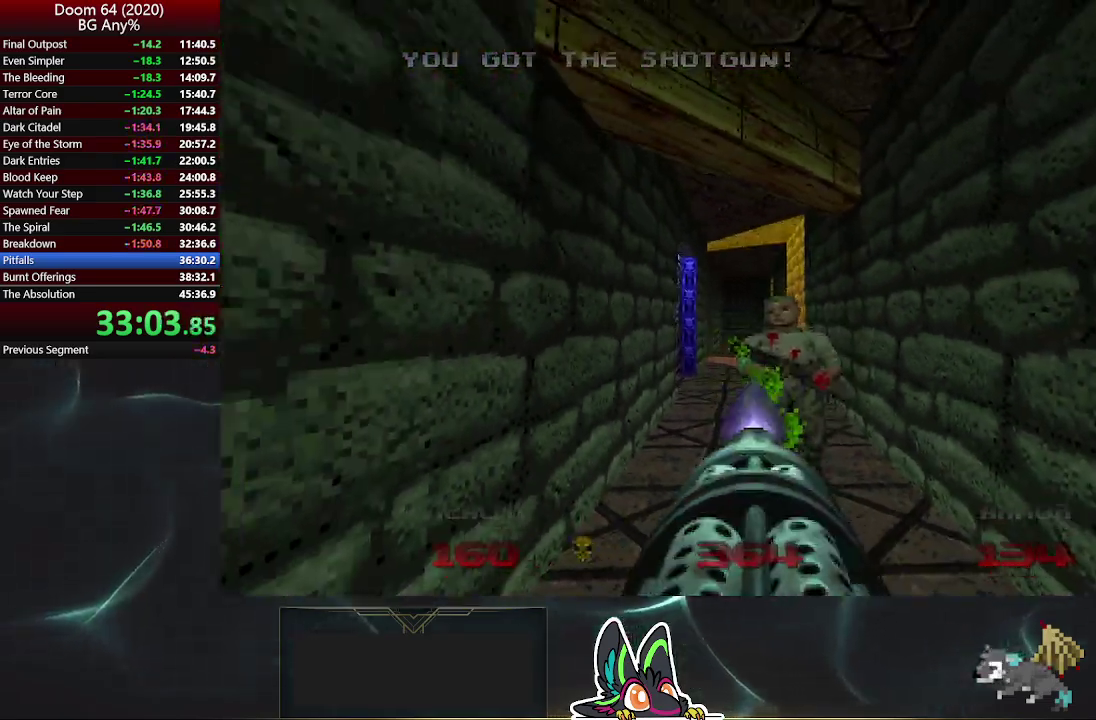
{"buttons": [], "left_stick": "up", "right_stick": "center", "events": [[250, "R2", "up"], [433, "left_stick", "up-right"], [483, "left_stick", "up"]]}
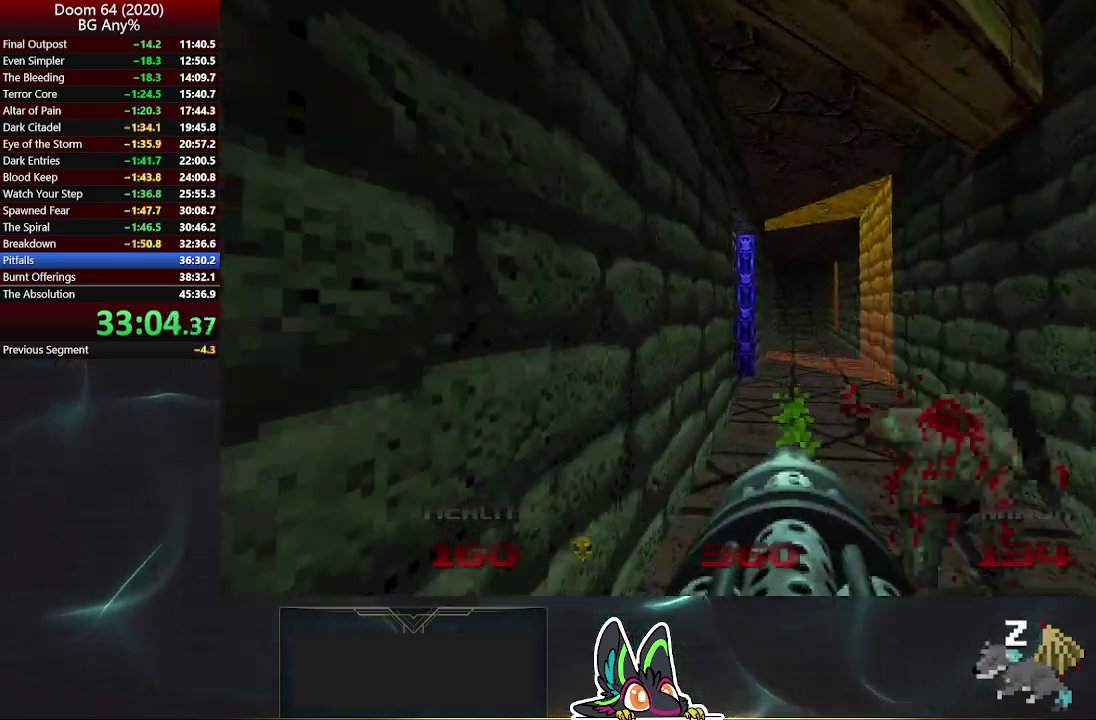
{"buttons": [], "left_stick": "up", "right_stick": "center", "events": [[317, "right_stick", "left"], [433, "right_stick", "center"]]}
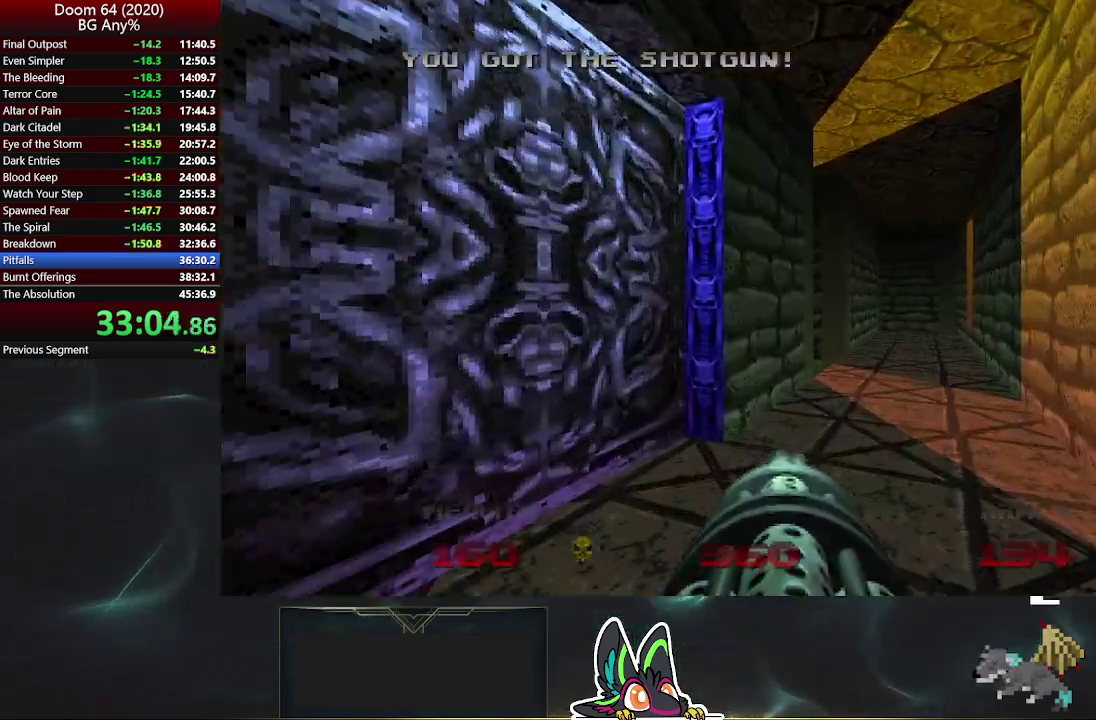
{"buttons": [], "left_stick": "up-right", "right_stick": "left", "events": [[50, "left_stick", "up-right"], [300, "right_stick", "left"]]}
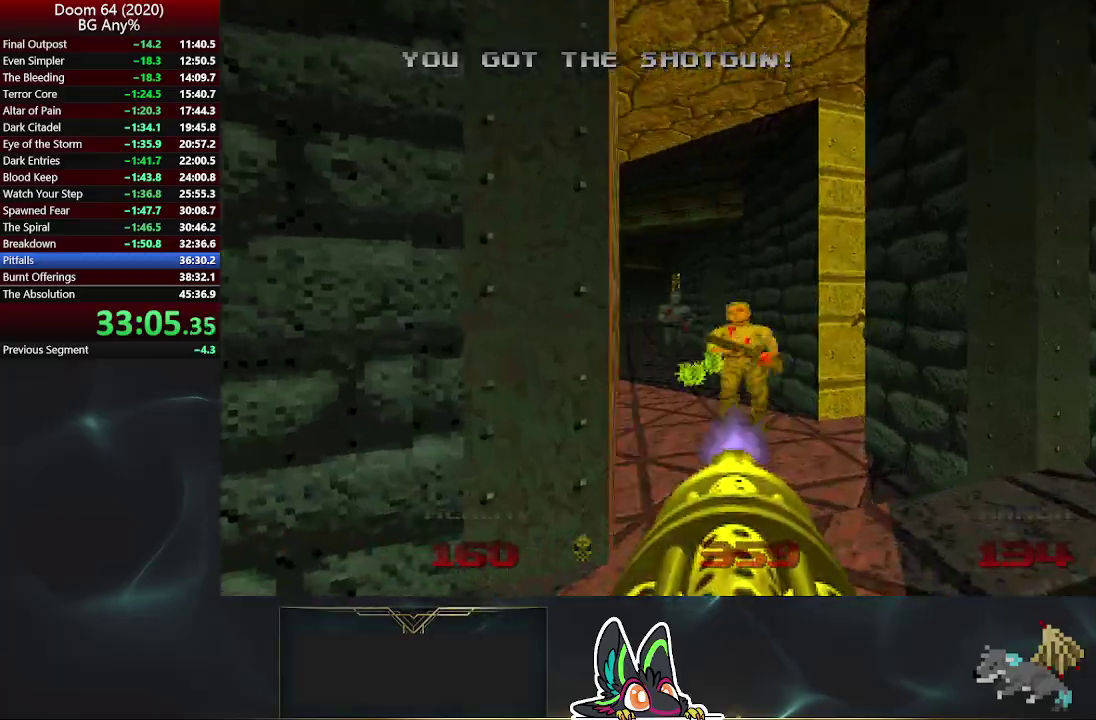
{"buttons": ["R2"], "left_stick": "up", "right_stick": "center", "events": [[17, "R2", "down"], [50, "left_stick", "up"], [83, "right_stick", "center"], [100, "left_stick", "up-left"], [183, "left_stick", "center"], [300, "right_stick", "up-left"], [367, "right_stick", "center"], [433, "left_stick", "up"]]}
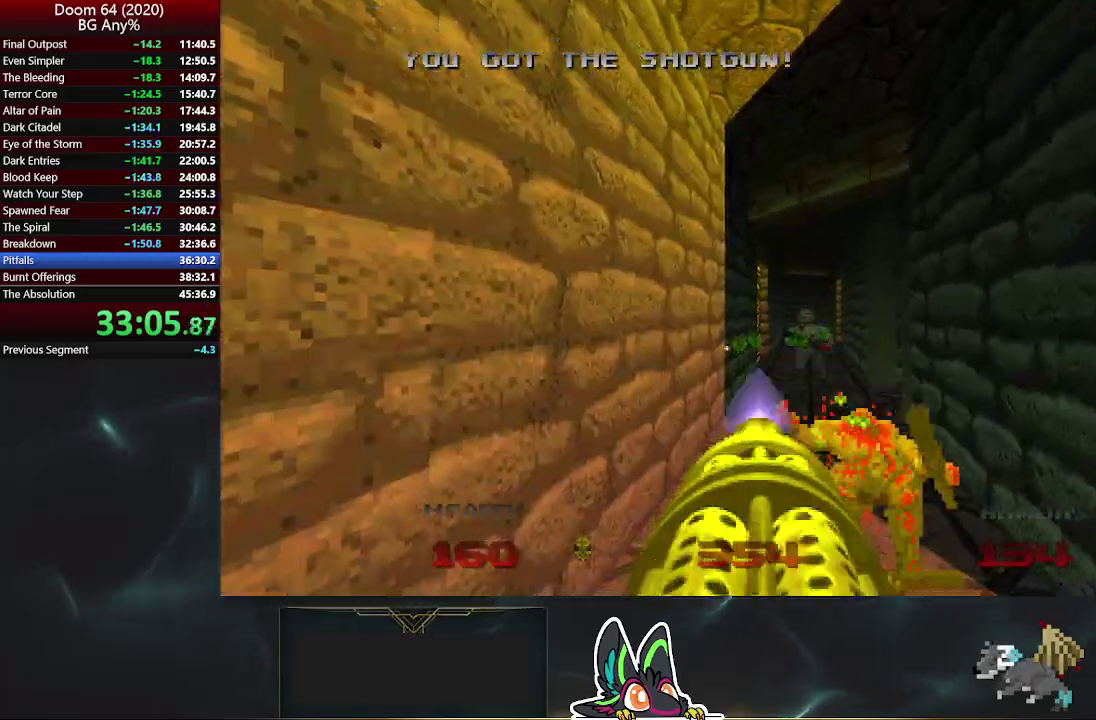
{"buttons": ["R2"], "left_stick": "up", "right_stick": "center", "events": [[150, "right_stick", "right"], [267, "right_stick", "center"]]}
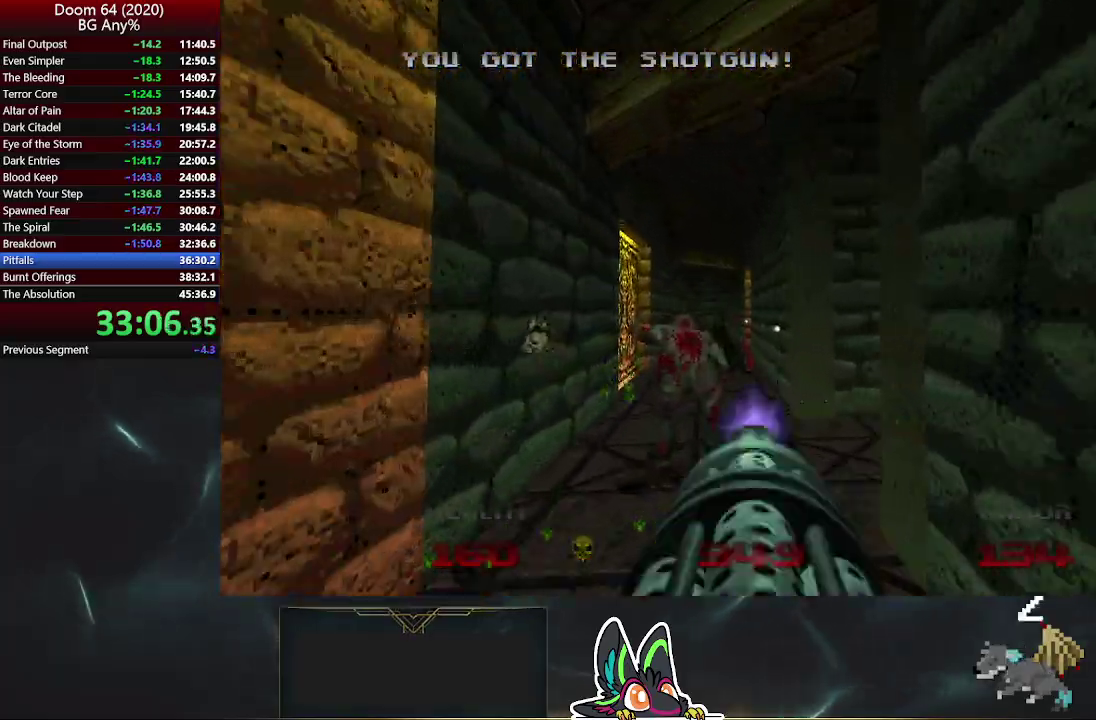
{"buttons": [], "left_stick": "up", "right_stick": "center", "events": [[150, "R2", "up"]]}
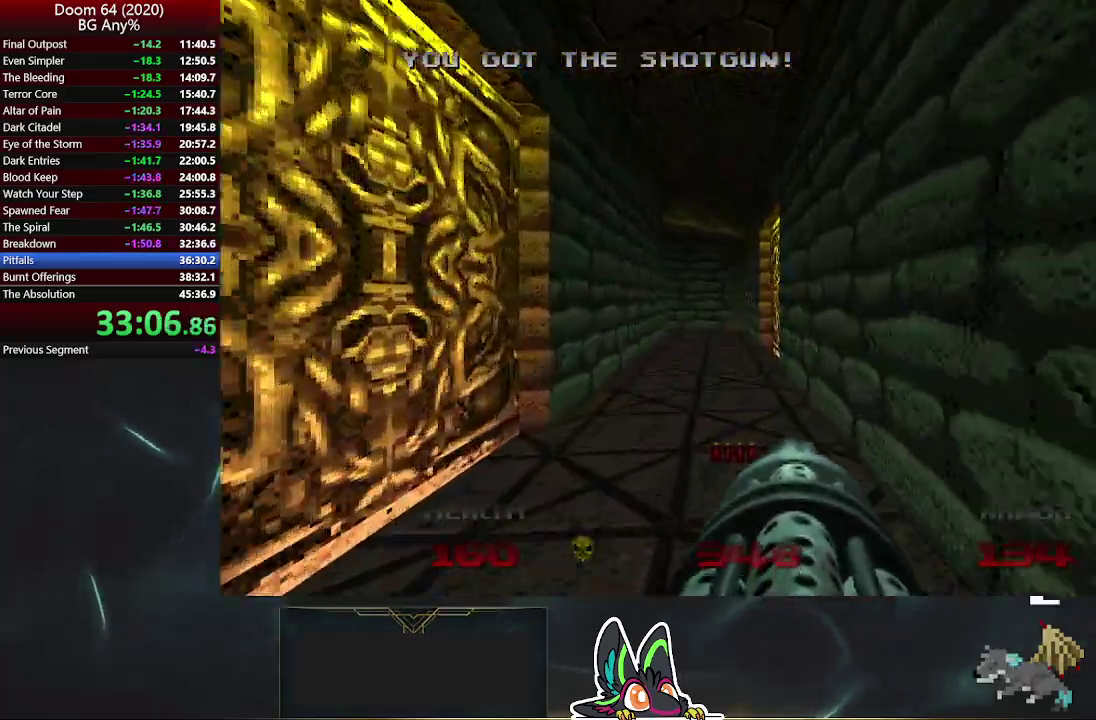
{"buttons": [], "left_stick": "up", "right_stick": "right", "events": [[400, "right_stick", "right"]]}
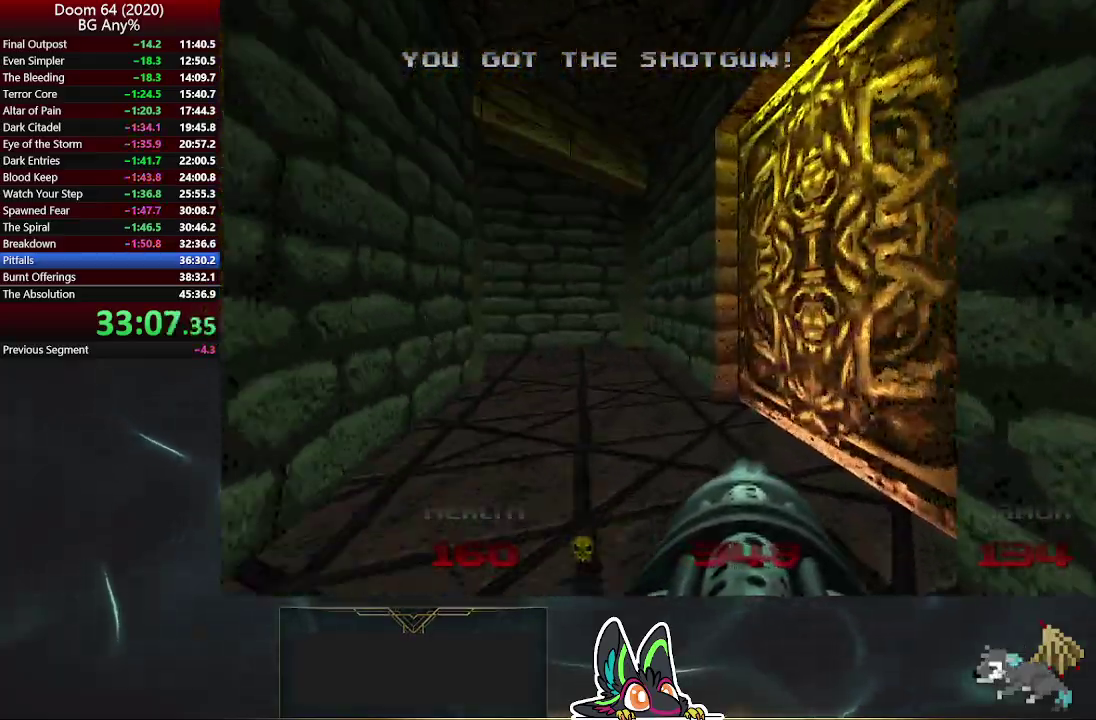
{"buttons": [], "left_stick": "center", "right_stick": "center", "events": [[183, "L2", "down"], [300, "left_stick", "down"], [400, "L2", "up"], [417, "left_stick", "center"], [417, "right_stick", "center"]]}
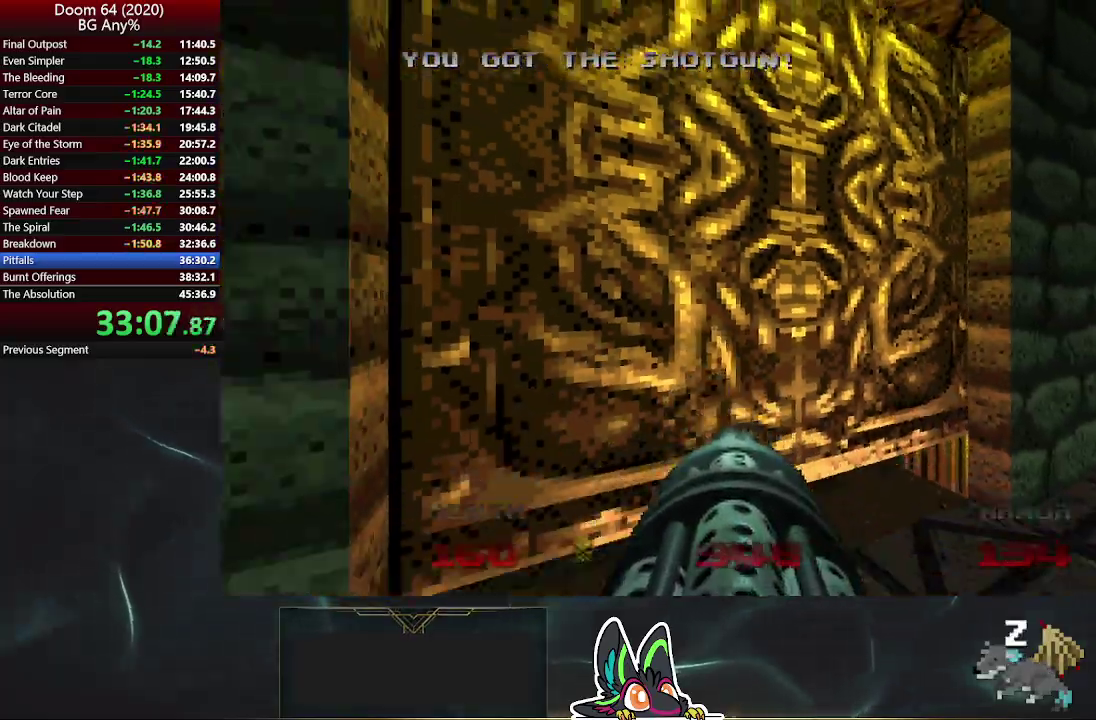
{"buttons": [], "left_stick": "center", "right_stick": "center", "events": [[183, "left_stick", "up-right"], [250, "left_stick", "center"]]}
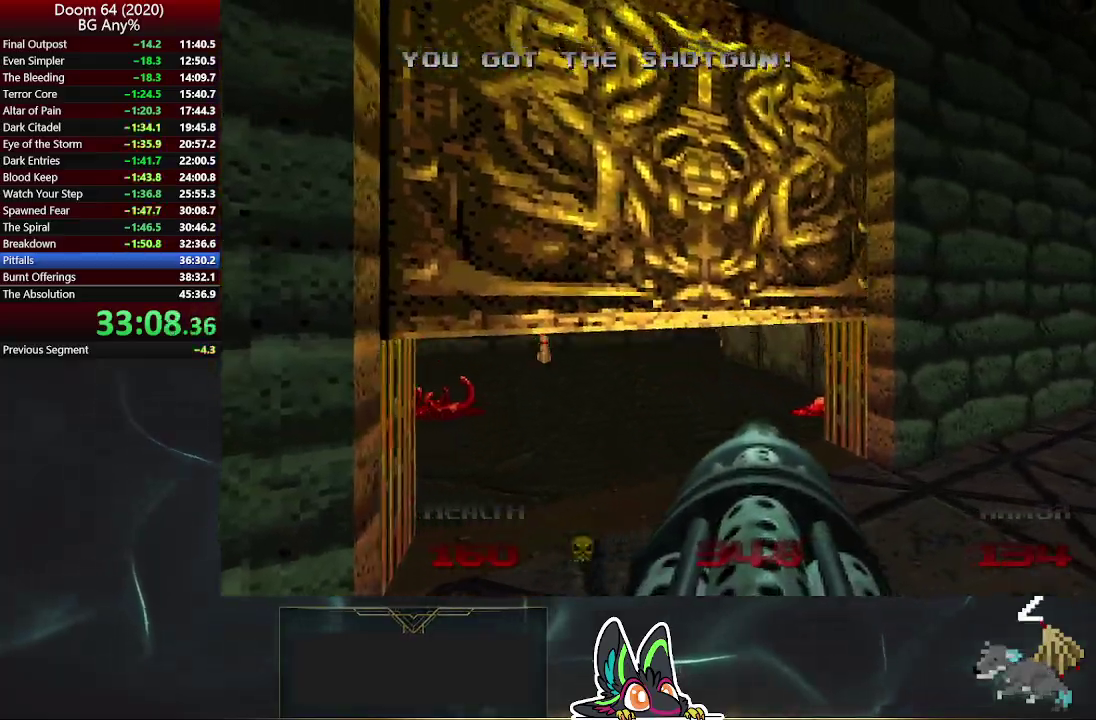
{"buttons": [], "left_stick": "up", "right_stick": "center", "events": [[17, "left_stick", "up"]]}
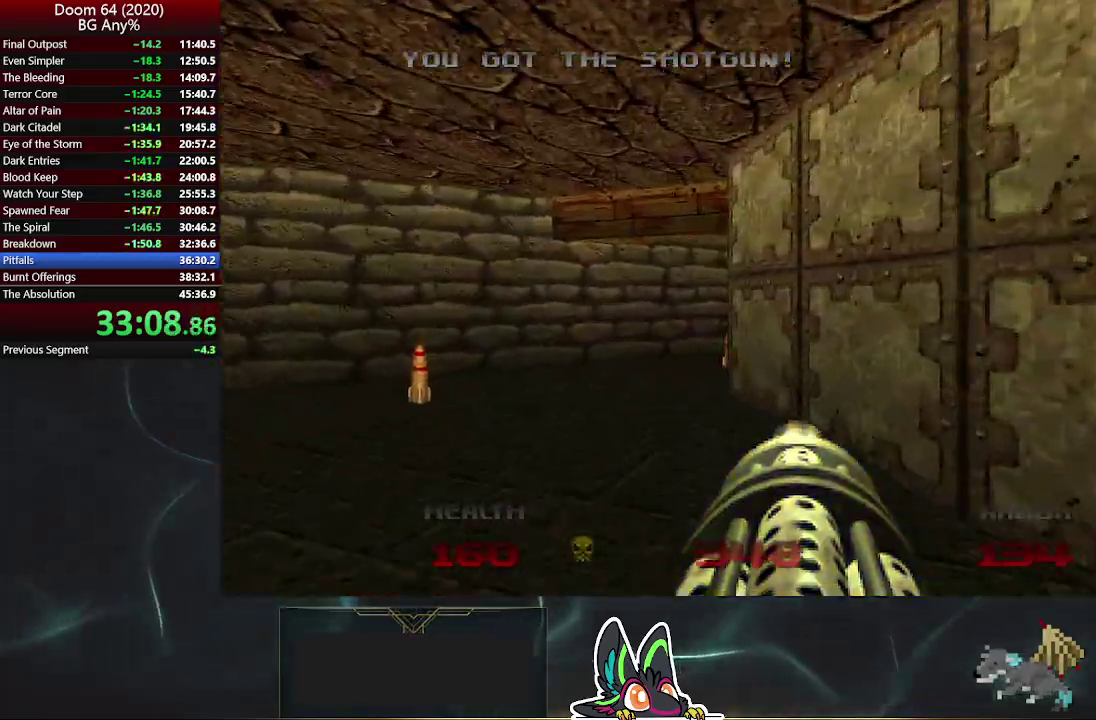
{"buttons": ["R2"], "left_stick": "up", "right_stick": "right", "events": [[150, "left_stick", "up-left"], [183, "right_stick", "right"], [483, "R2", "down"], [500, "left_stick", "up"]]}
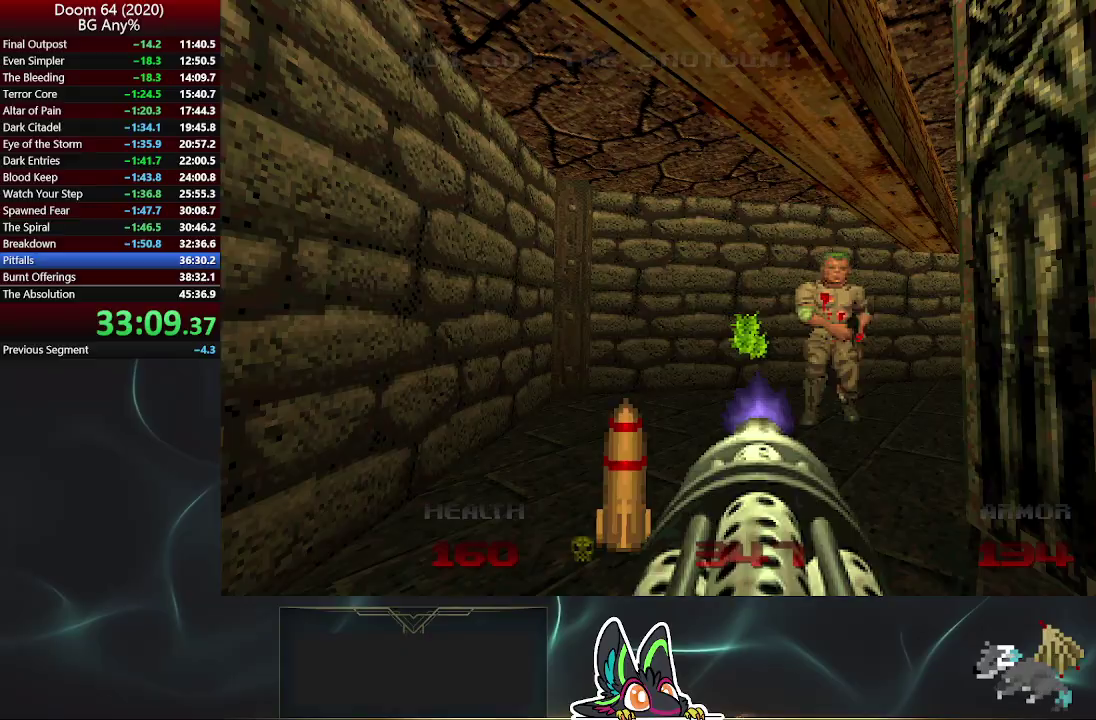
{"buttons": ["R2"], "left_stick": "up", "right_stick": "center", "events": [[183, "right_stick", "center"], [300, "right_stick", "right"], [433, "right_stick", "center"]]}
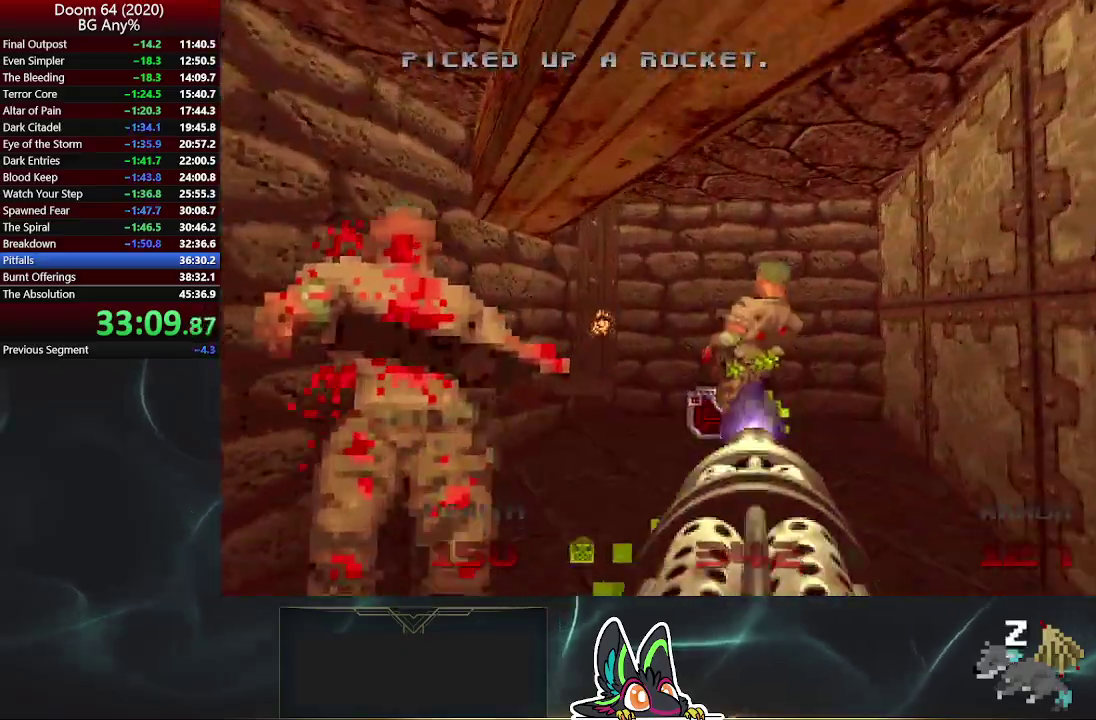
{"buttons": [], "left_stick": "up", "right_stick": "center", "events": [[500, "R2", "up"]]}
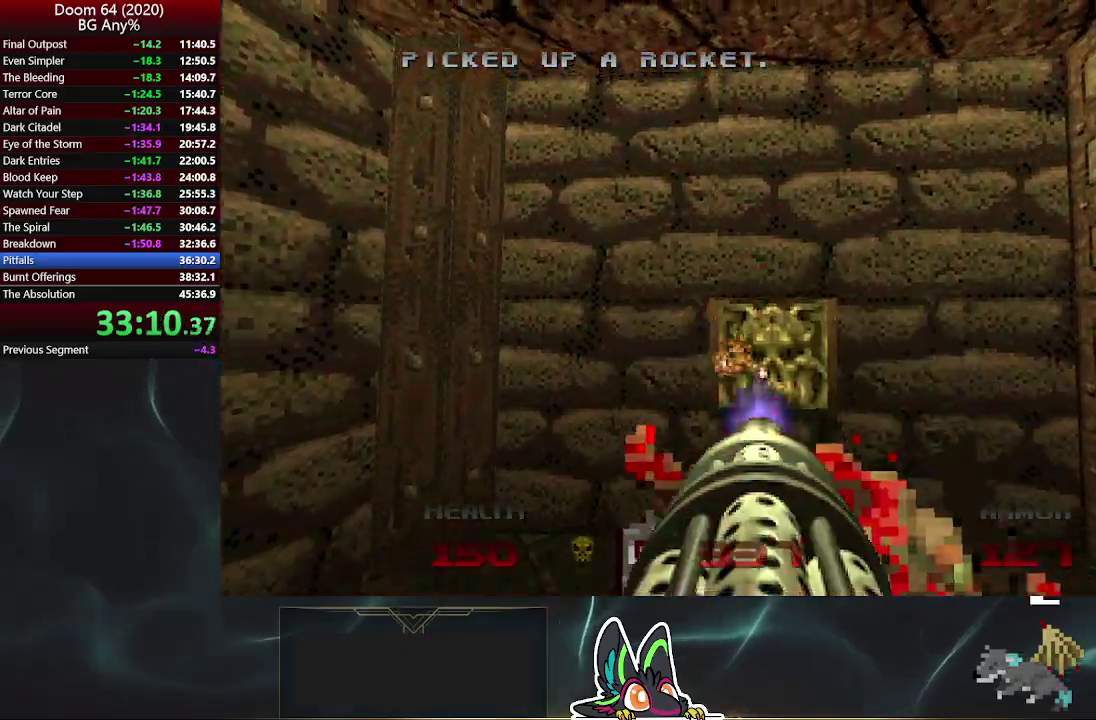
{"buttons": [], "left_stick": "down", "right_stick": "right", "events": [[233, "L2", "down"], [317, "left_stick", "down"], [350, "right_stick", "right"], [433, "L2", "up"]]}
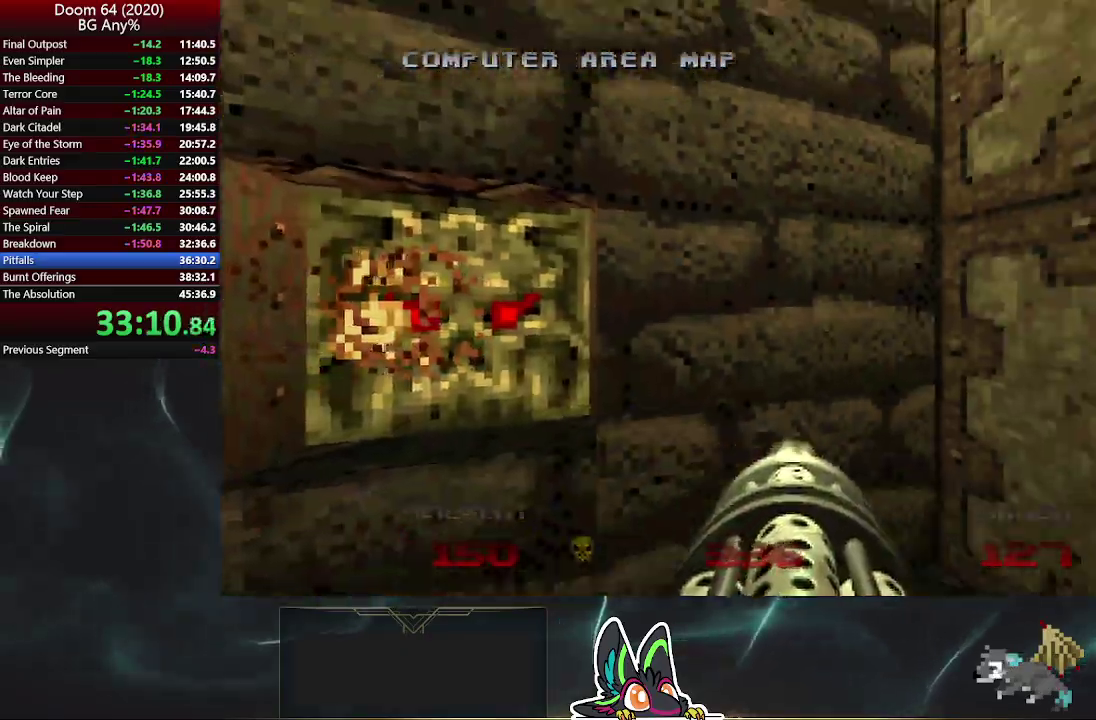
{"buttons": ["R2"], "left_stick": "up-right", "right_stick": "up-left", "events": [[100, "left_stick", "down-right"], [183, "left_stick", "up-left"], [267, "left_stick", "down-right"], [350, "R2", "down"], [367, "left_stick", "right"], [383, "right_stick", "up-right"], [433, "left_stick", "up-right"], [433, "right_stick", "up-left"]]}
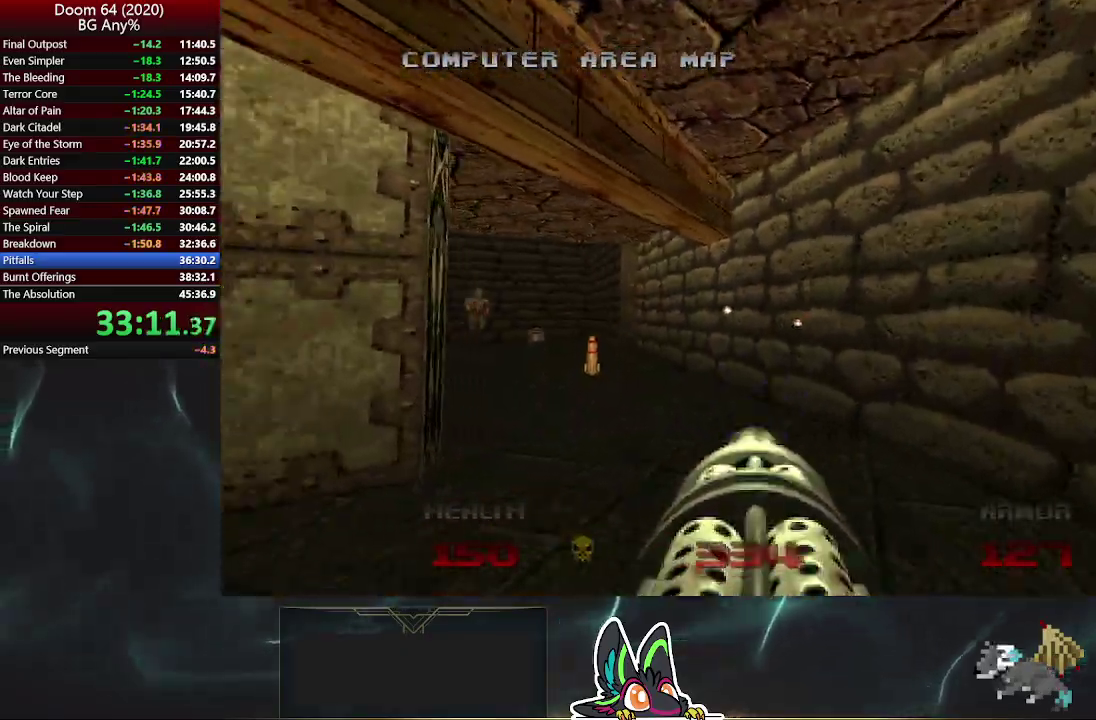
{"buttons": ["R2"], "left_stick": "up", "right_stick": "right", "events": [[267, "right_stick", "center"], [433, "right_stick", "right"], [500, "left_stick", "up"]]}
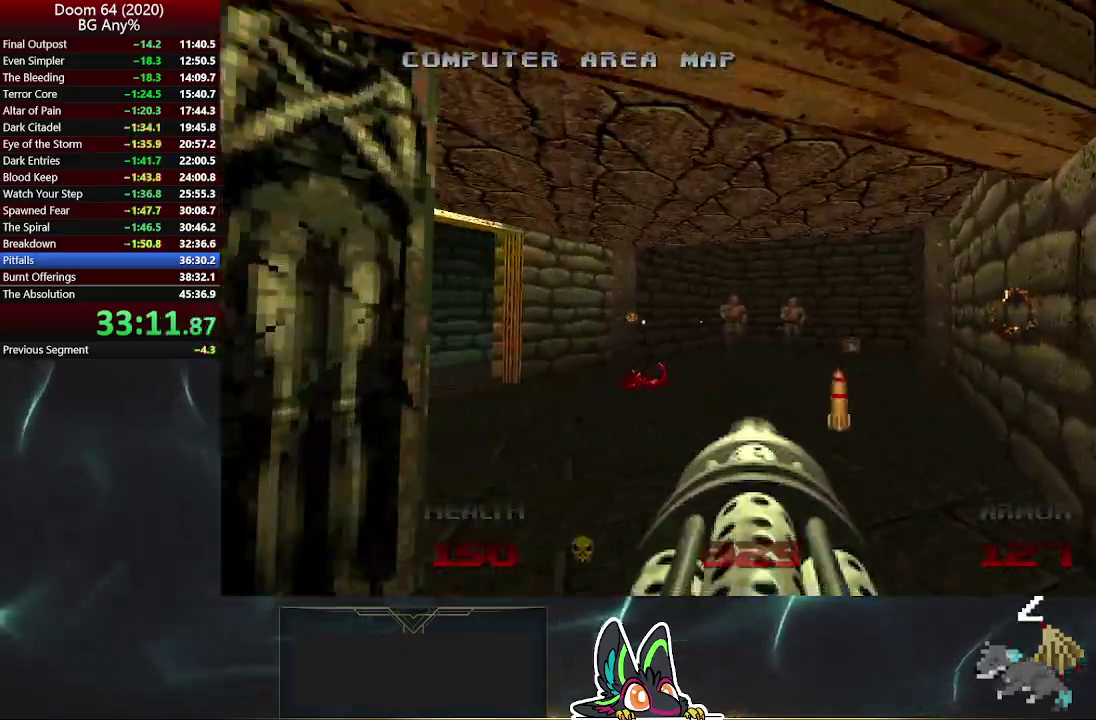
{"buttons": ["R2"], "left_stick": "up-left", "right_stick": "left", "events": [[17, "right_stick", "center"], [267, "left_stick", "up-left"], [383, "right_stick", "left"]]}
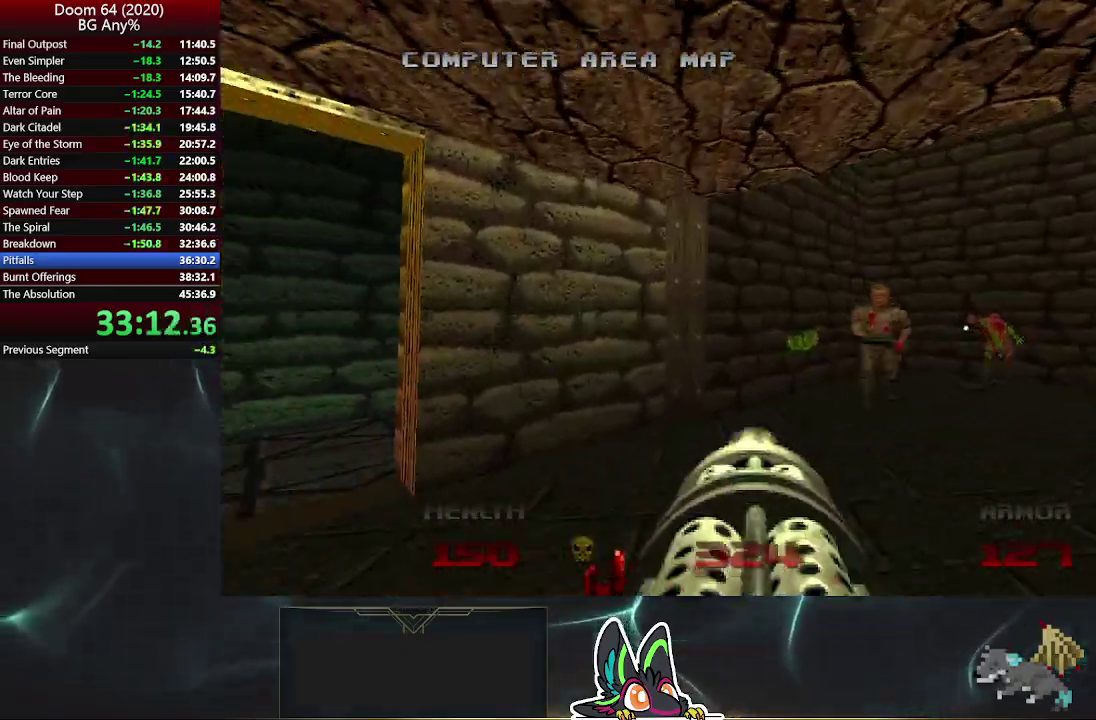
{"buttons": [], "left_stick": "up-left", "right_stick": "left", "events": [[100, "right_stick", "center"], [183, "R2", "up"], [233, "right_stick", "left"]]}
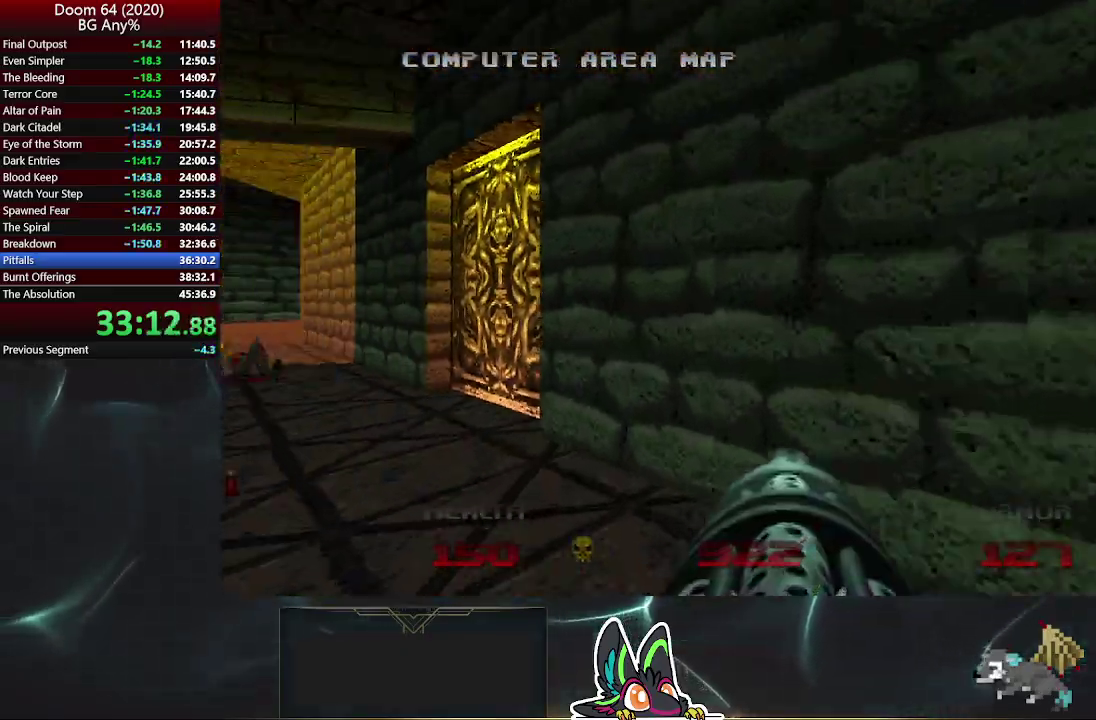
{"buttons": ["L2"], "left_stick": "center", "right_stick": "right", "events": [[17, "right_stick", "center"], [350, "left_stick", "up"], [350, "right_stick", "right"], [400, "L2", "down"], [500, "left_stick", "center"]]}
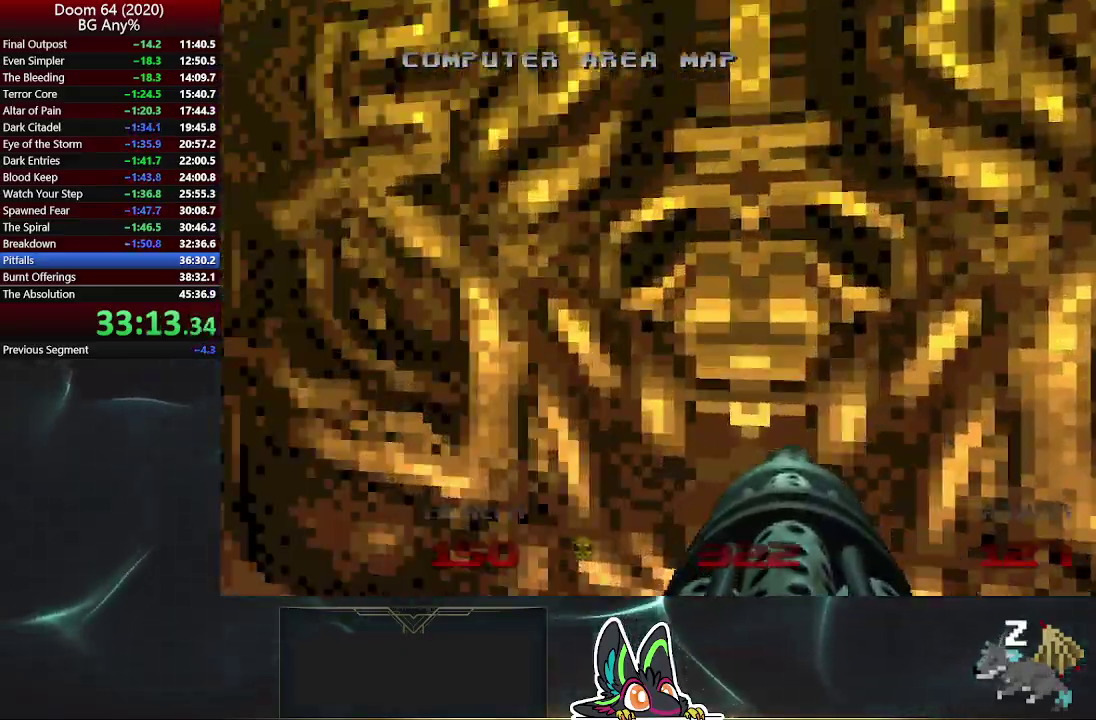
{"buttons": [], "left_stick": "center", "right_stick": "right", "events": [[50, "right_stick", "center"], [83, "L2", "up"], [167, "DPAD_LEFT", "down"], [267, "DPAD_LEFT", "up"], [383, "right_stick", "right"]]}